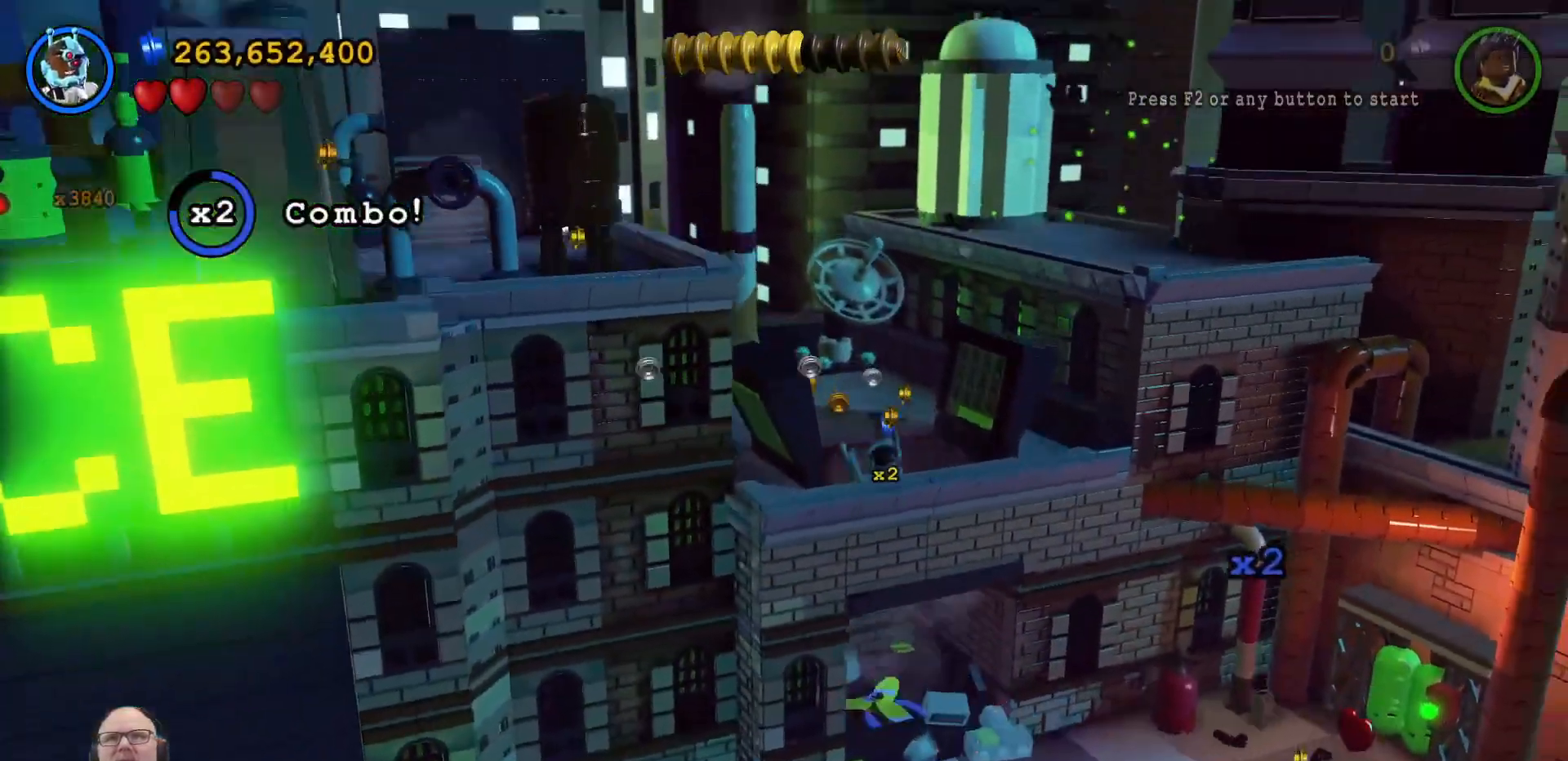
Gameplay with a controller (Xbox layout); each line is a JSON object with the inputs held at the frame after it (dt_ms = milliseconds from this image to that frame). "events" lists button and stick changes between this image and that frame as [ms after this image, input, new state], when the widget could be followed in between. Not read: L3 R3.
{"dt_ms": 500, "buttons": [], "left_stick": "up-left", "right_stick": "center", "events": [[433, "left_stick", "up-left"]]}
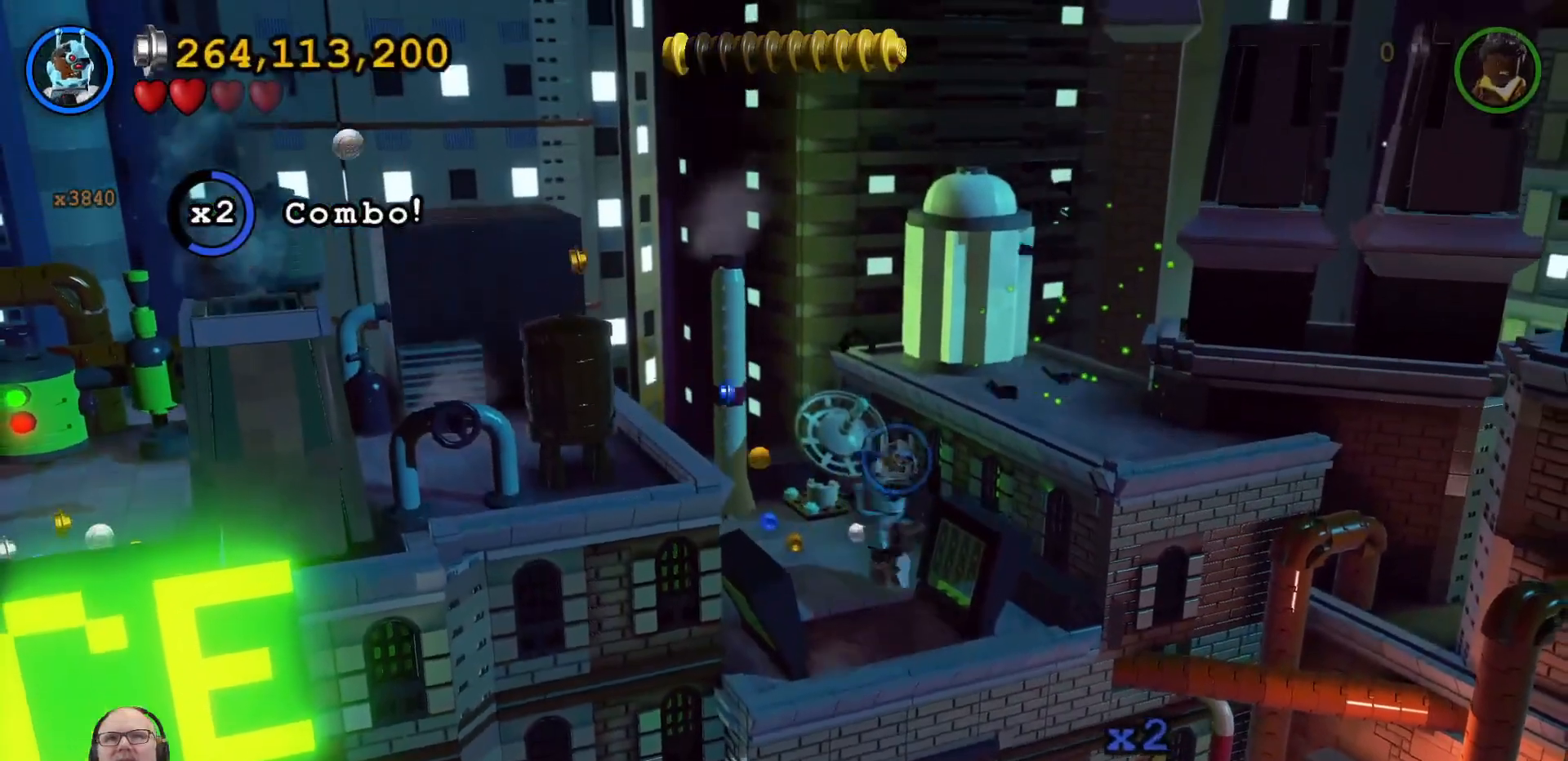
{"dt_ms": 1000, "buttons": [], "left_stick": "up", "right_stick": "center"}
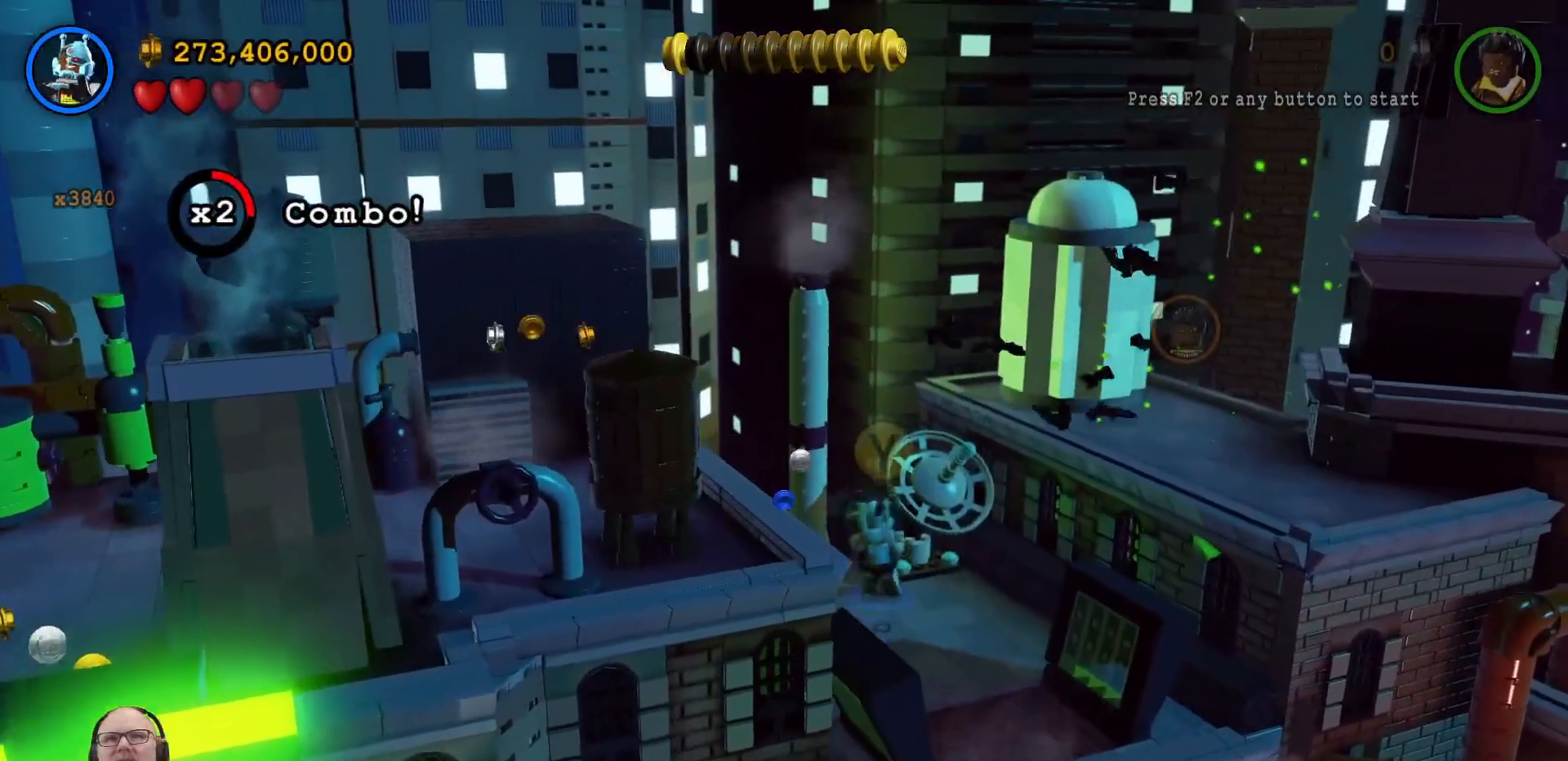
{"dt_ms": 500, "buttons": [], "left_stick": "center", "right_stick": "center", "events": [[100, "X", "down"], [100, "left_stick", "up-right"], [167, "X", "up"], [200, "left_stick", "center"], [267, "X", "down"], [333, "X", "up"], [467, "X", "down"], [500, "X", "up"]]}
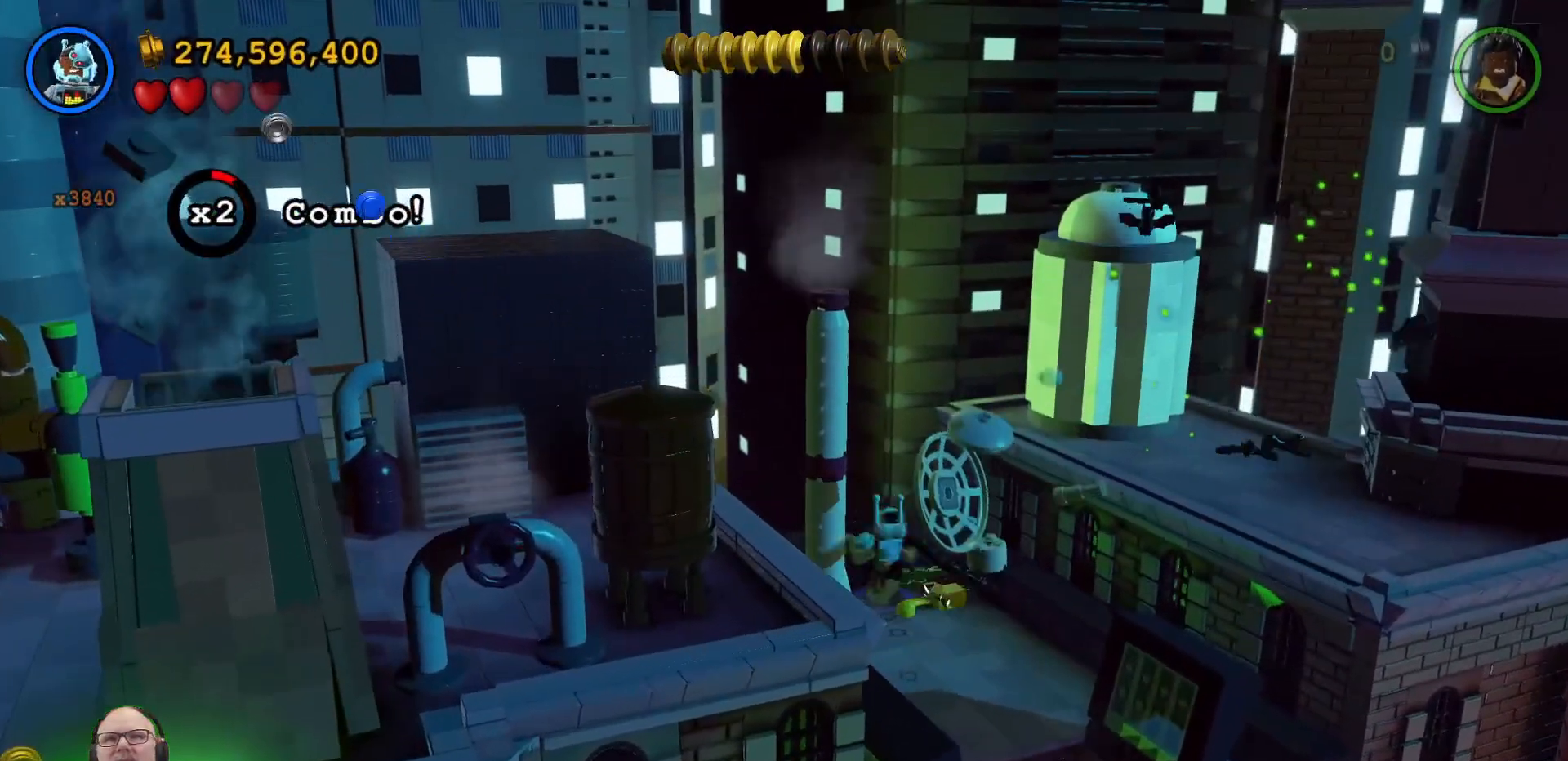
{"dt_ms": 500, "buttons": [], "left_stick": "center", "right_stick": "center", "events": [[133, "X", "down"], [167, "X", "up"]]}
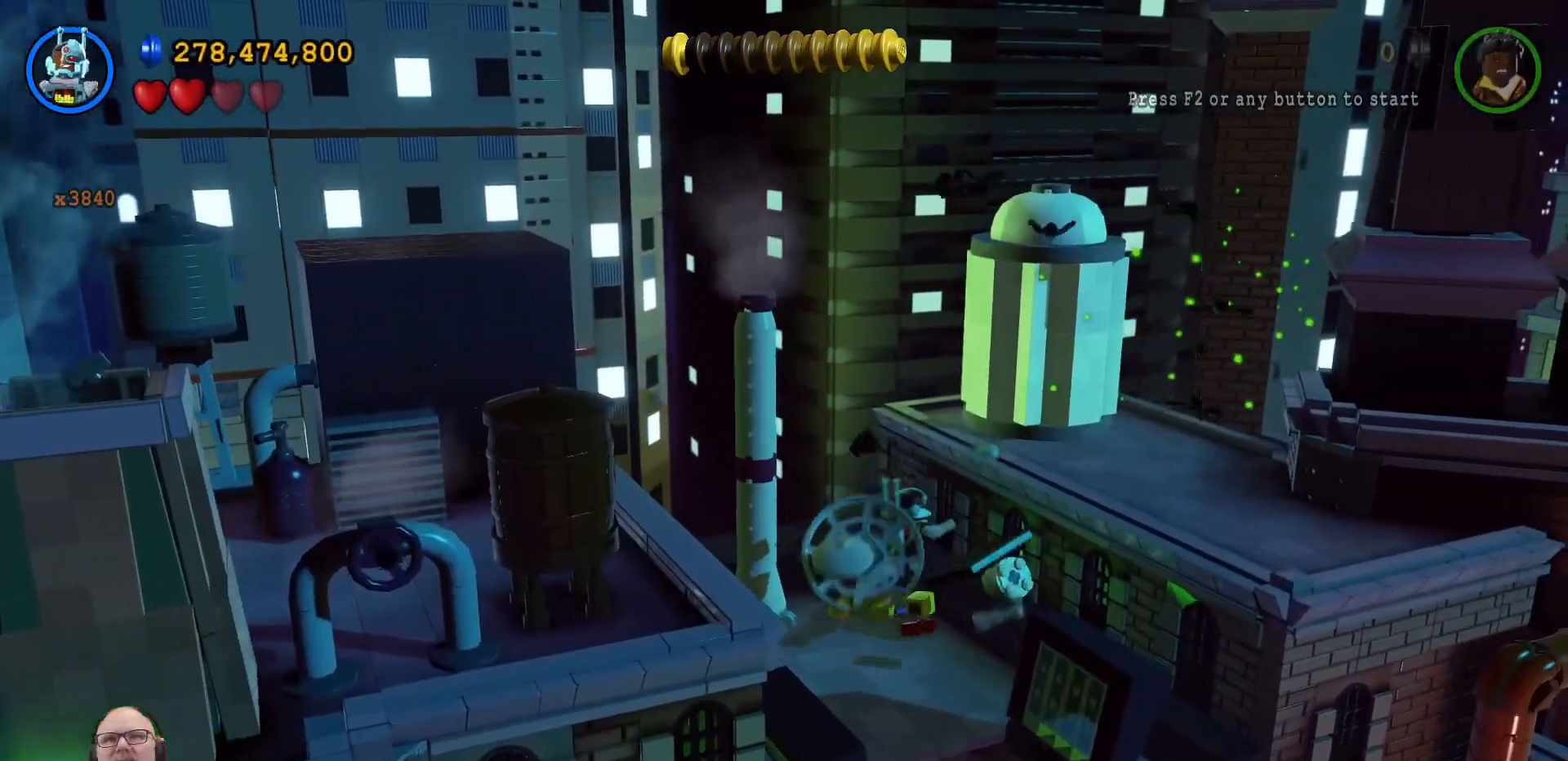
{"dt_ms": 500, "buttons": [], "left_stick": "left", "right_stick": "center", "events": [[100, "left_stick", "down"], [167, "left_stick", "down-left"], [433, "left_stick", "left"]]}
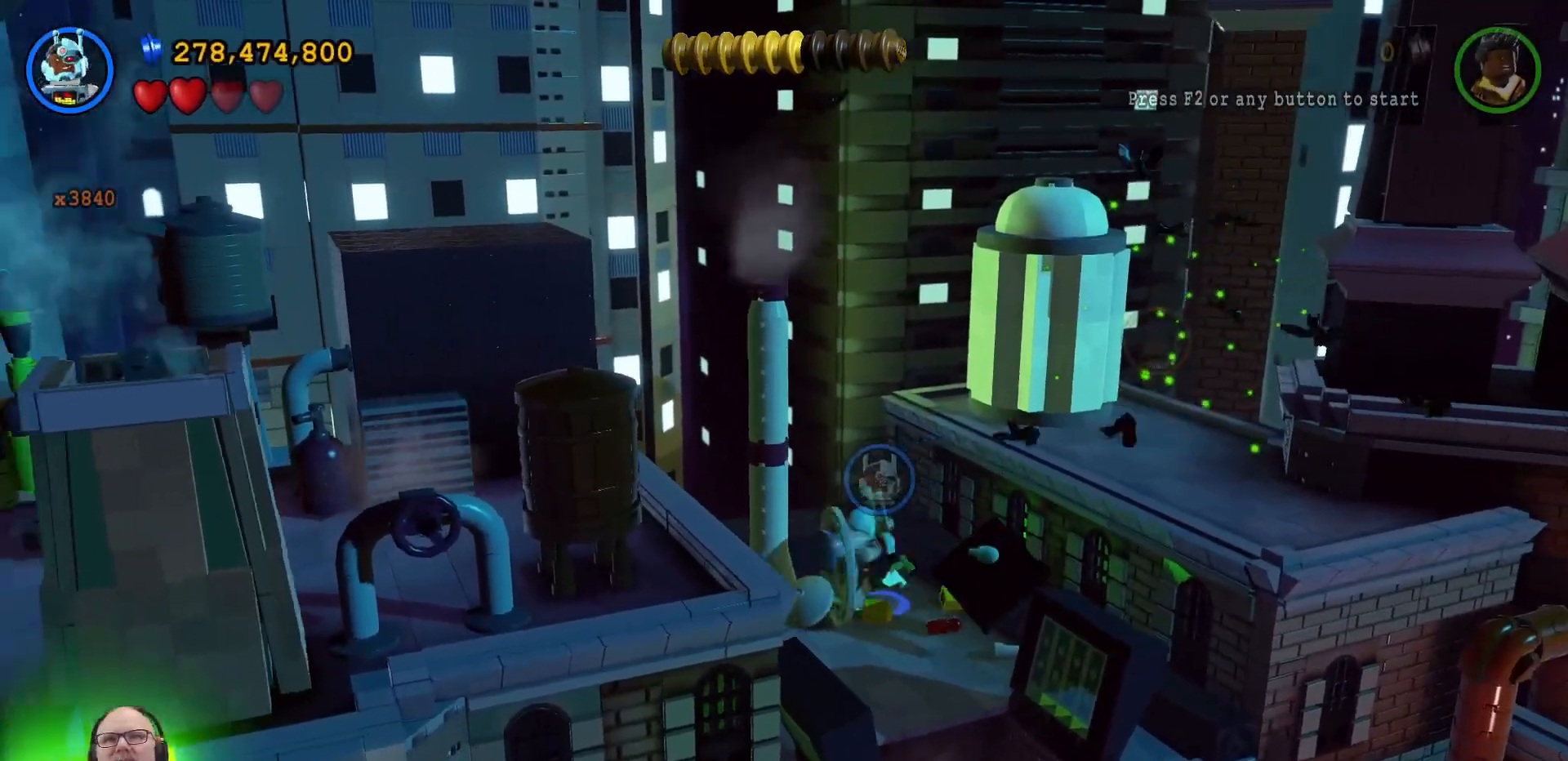
{"dt_ms": 500, "buttons": ["X"], "left_stick": "center", "right_stick": "center", "events": [[167, "left_stick", "up-left"], [233, "X", "down"], [333, "X", "up"], [333, "left_stick", "center"], [467, "X", "down"]]}
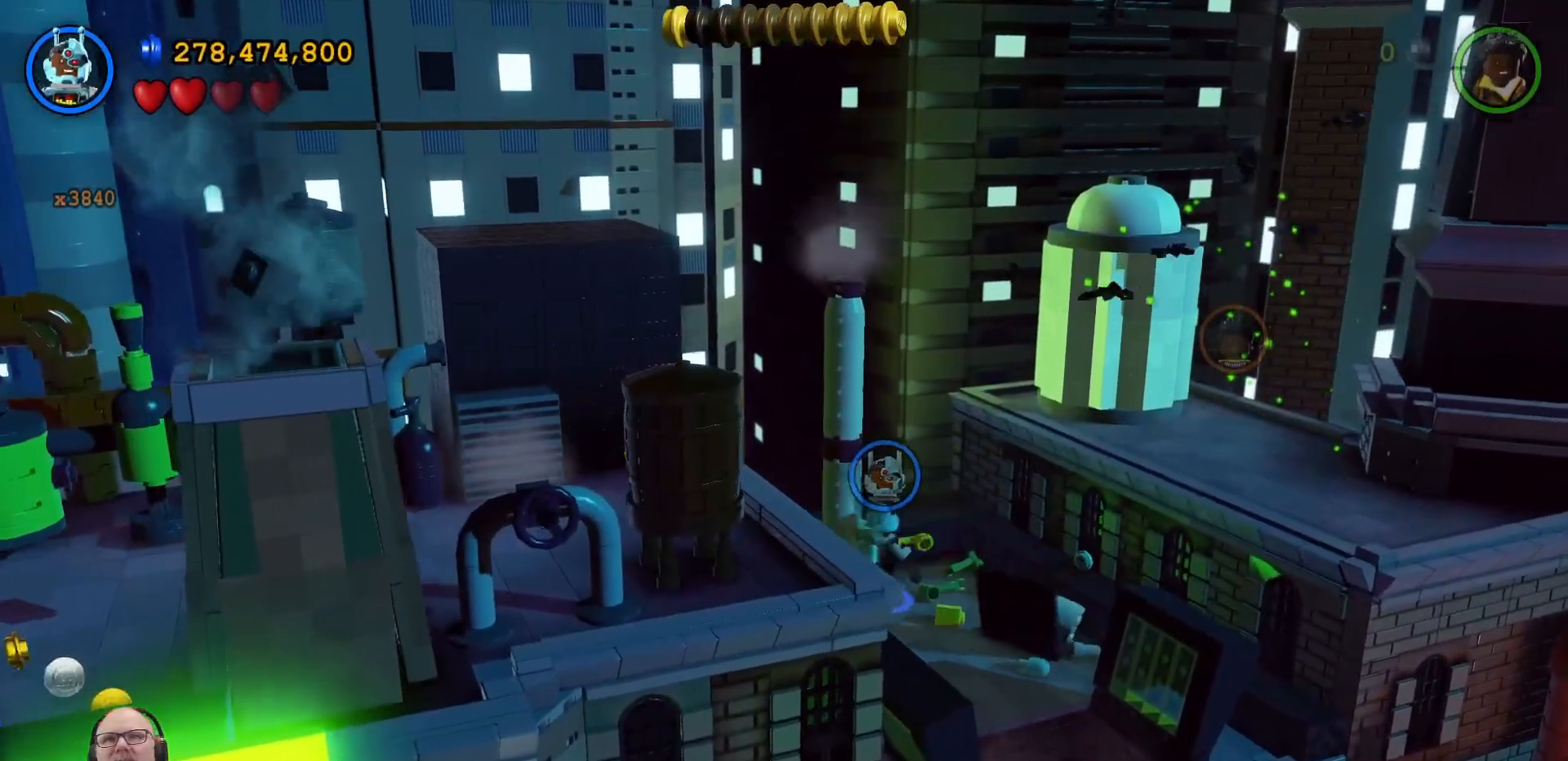
{"dt_ms": 500, "buttons": [], "left_stick": "center", "right_stick": "center", "events": [[33, "X", "up"], [133, "X", "down"], [200, "X", "up"], [333, "X", "down"], [367, "X", "up"]]}